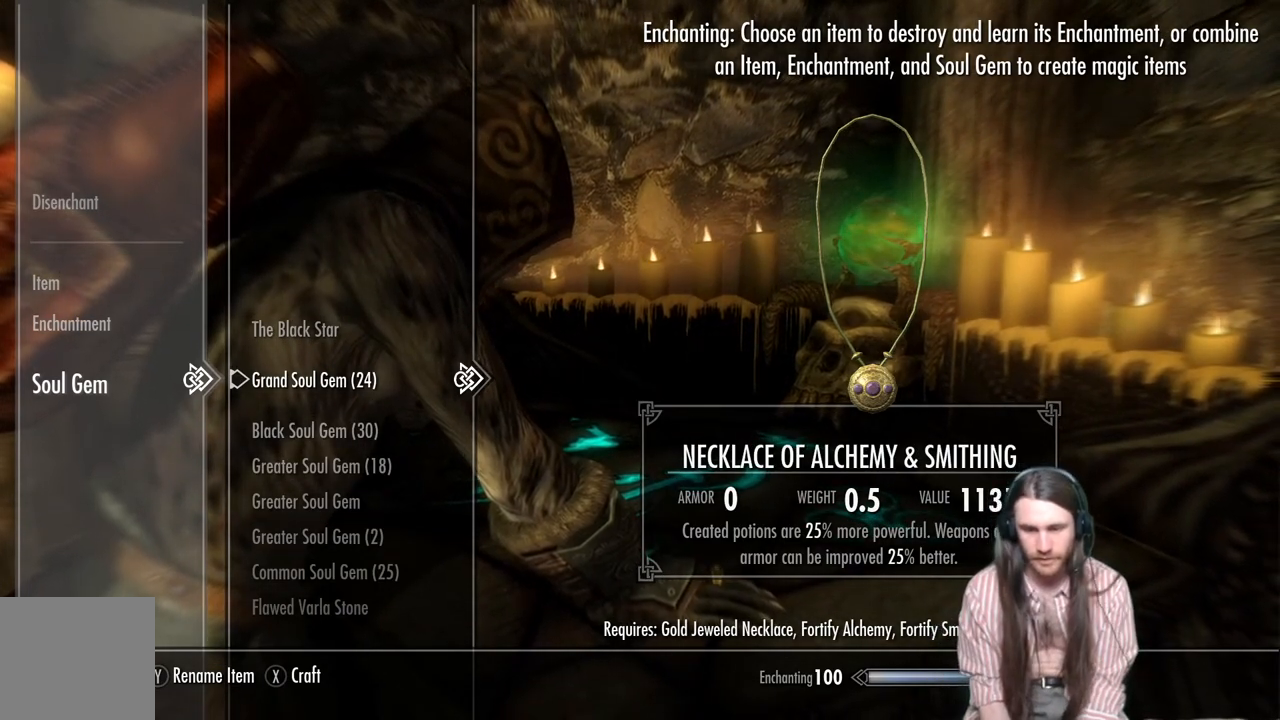
Gameplay with a controller (Xbox layout); each line is a JSON object with the inputs held at the frame after it. "events" lists button and stick changes between this image and that frame as [ms after this image, input, new state], when the widget could be followed in between.
{"buttons": [], "left_stick": "center", "right_stick": "center", "events": [[267, "X", "down"], [300, "X", "up"]]}
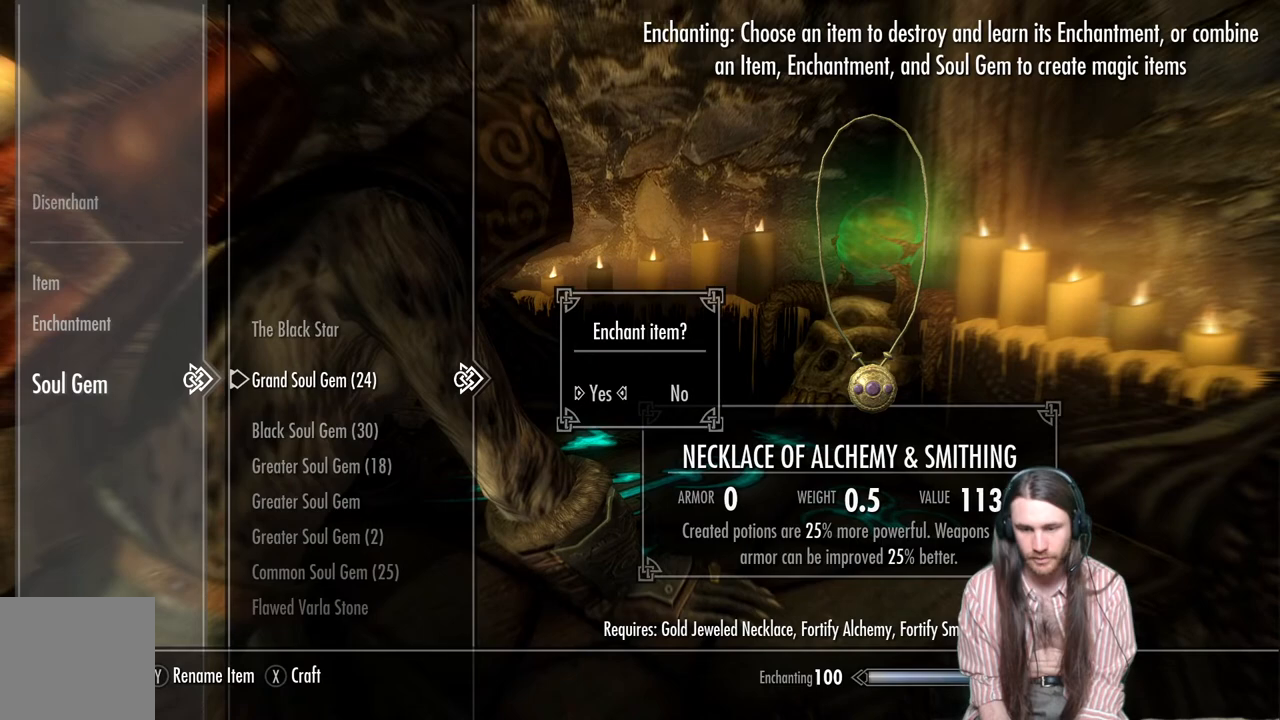
{"buttons": [], "left_stick": "center", "right_stick": "center", "events": []}
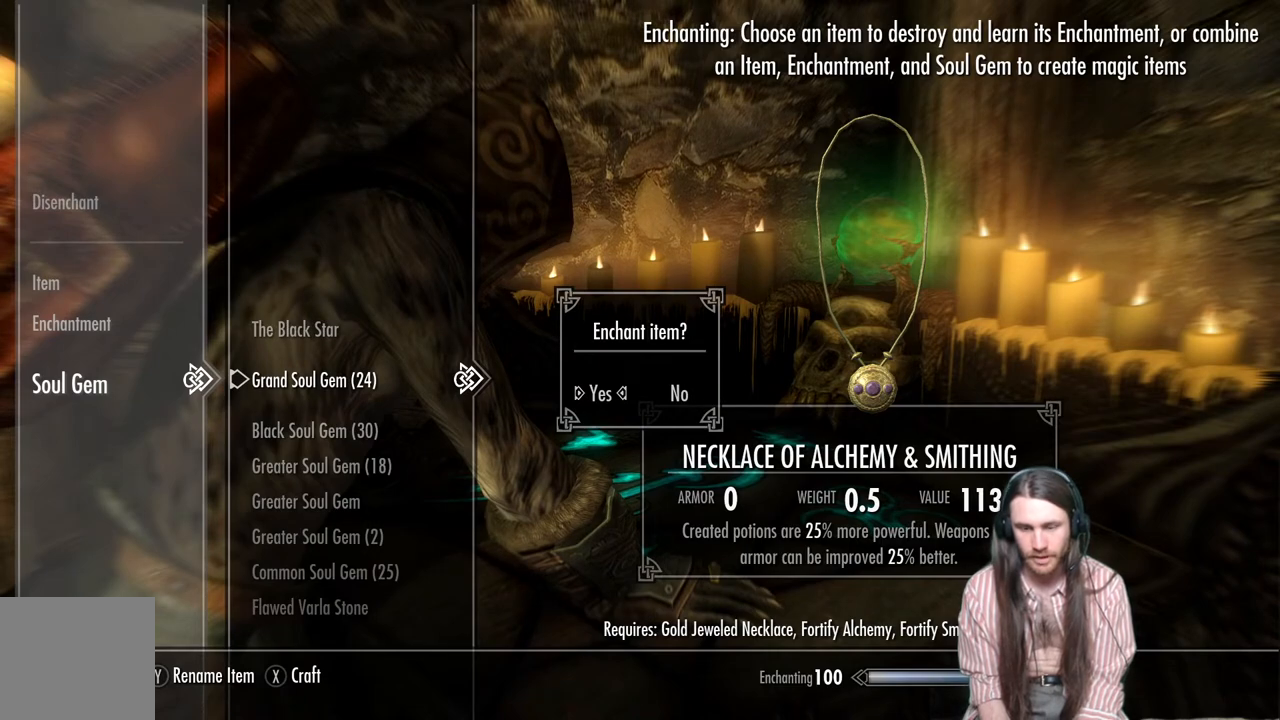
{"buttons": [], "left_stick": "center", "right_stick": "center", "events": []}
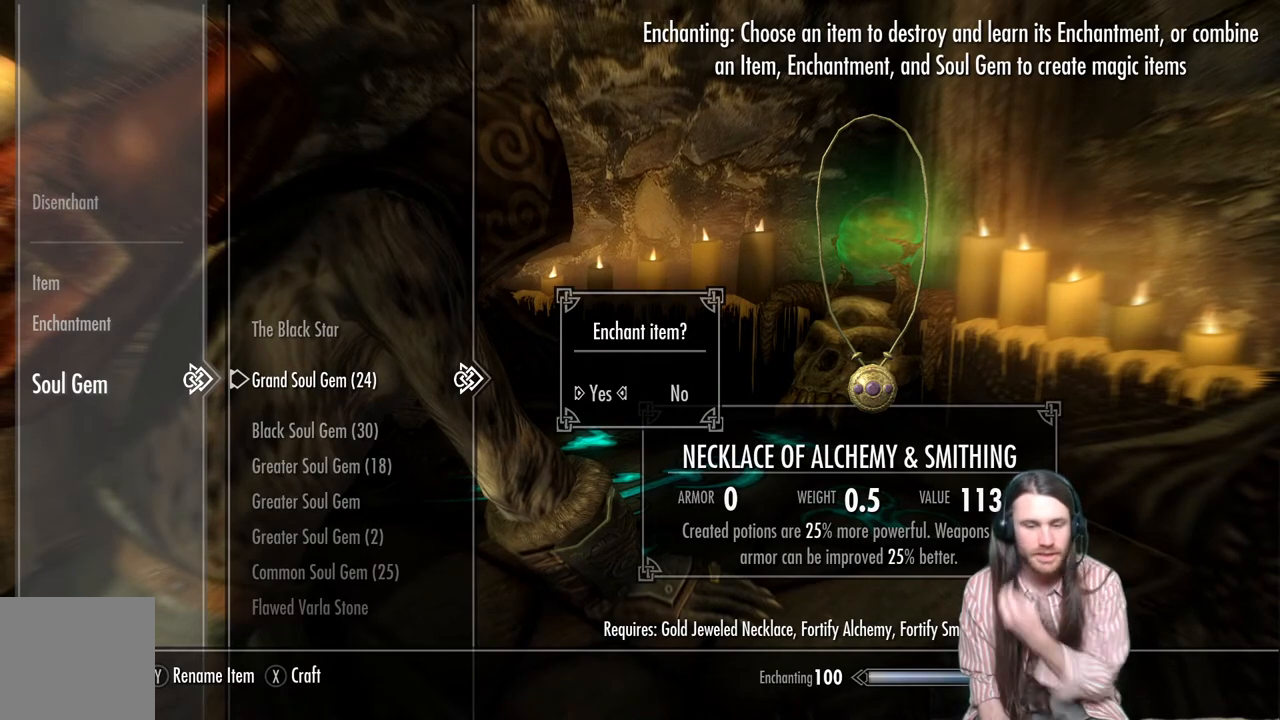
{"buttons": [], "left_stick": "center", "right_stick": "center", "events": []}
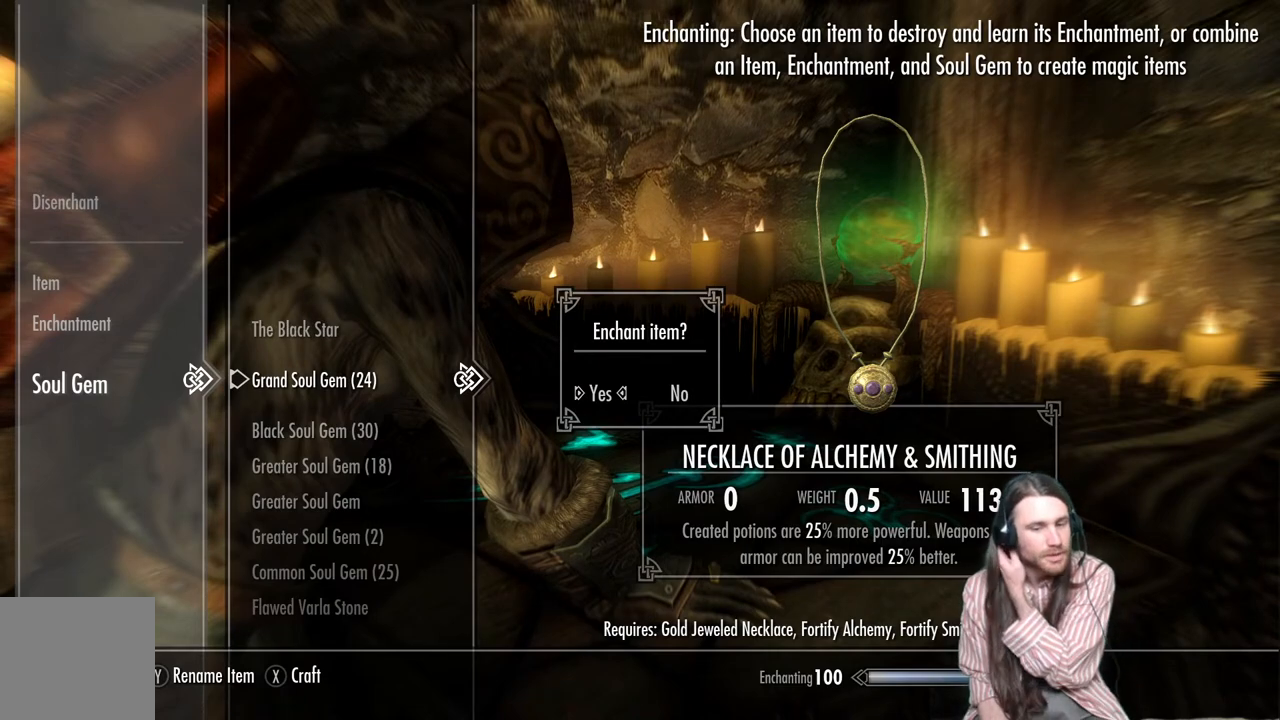
{"buttons": [], "left_stick": "center", "right_stick": "center", "events": [[267, "A", "down"], [417, "A", "up"]]}
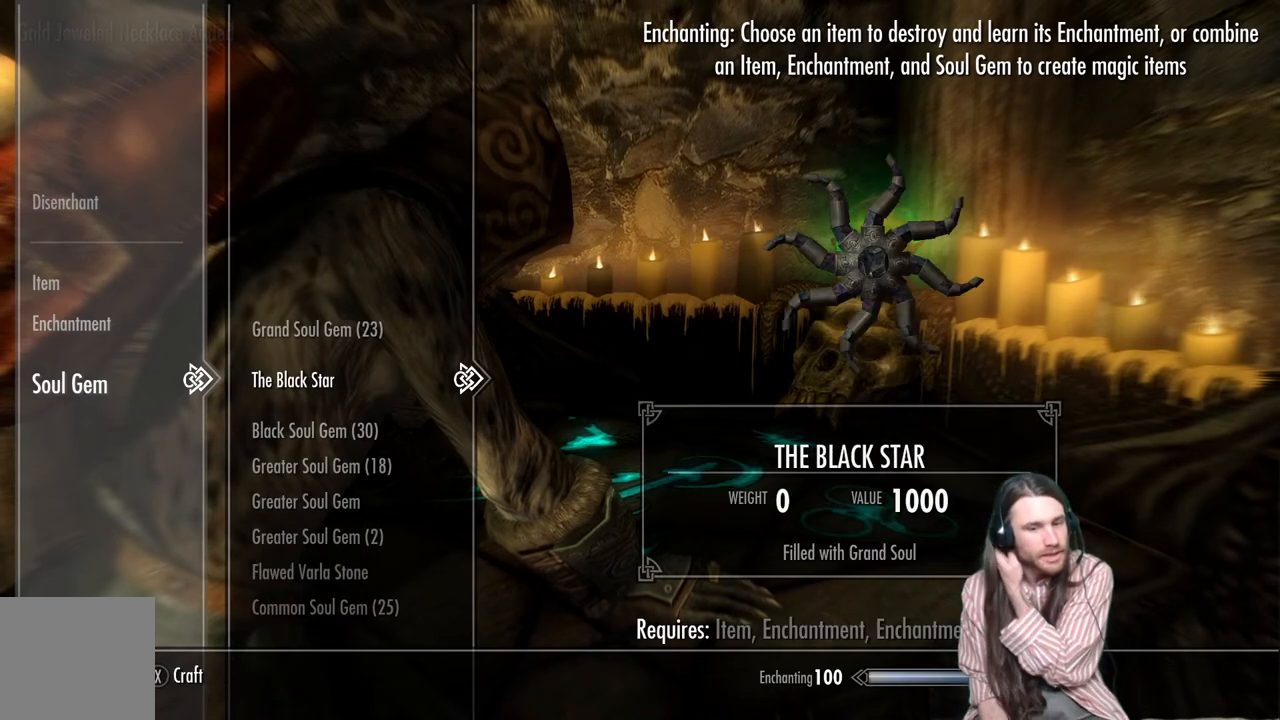
{"buttons": [], "left_stick": "center", "right_stick": "center", "events": []}
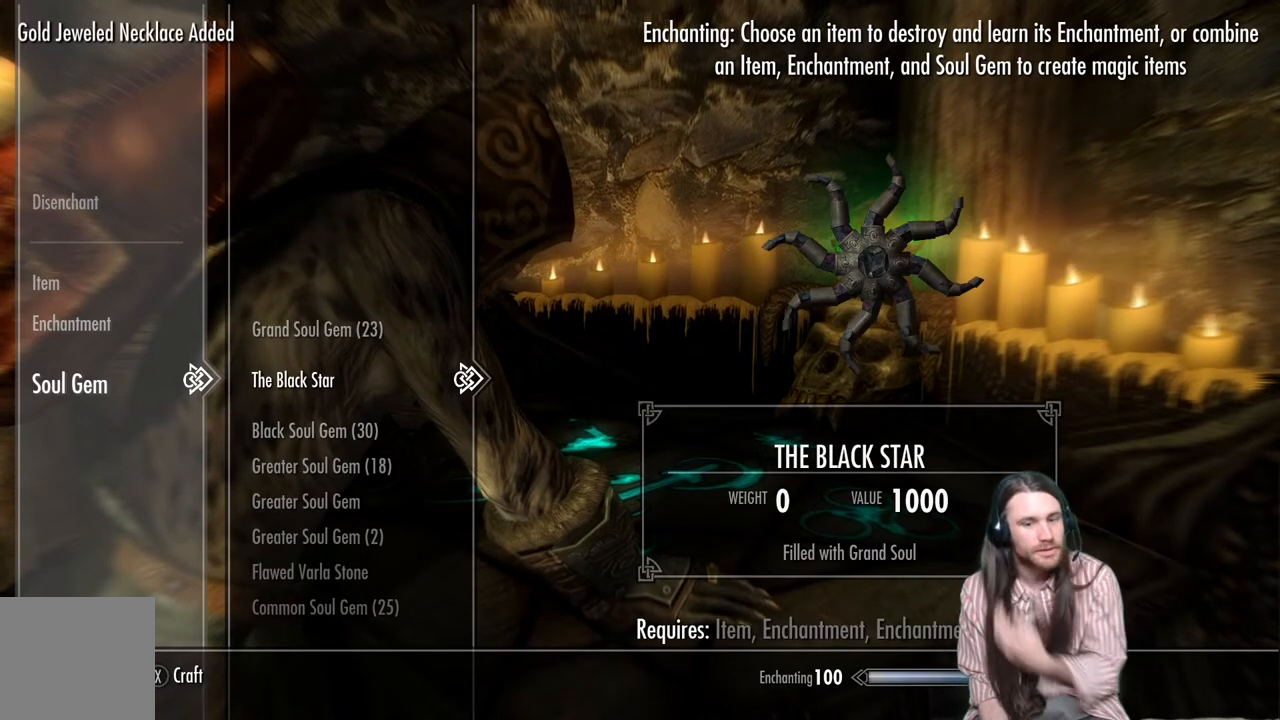
{"buttons": [], "left_stick": "center", "right_stick": "center", "events": []}
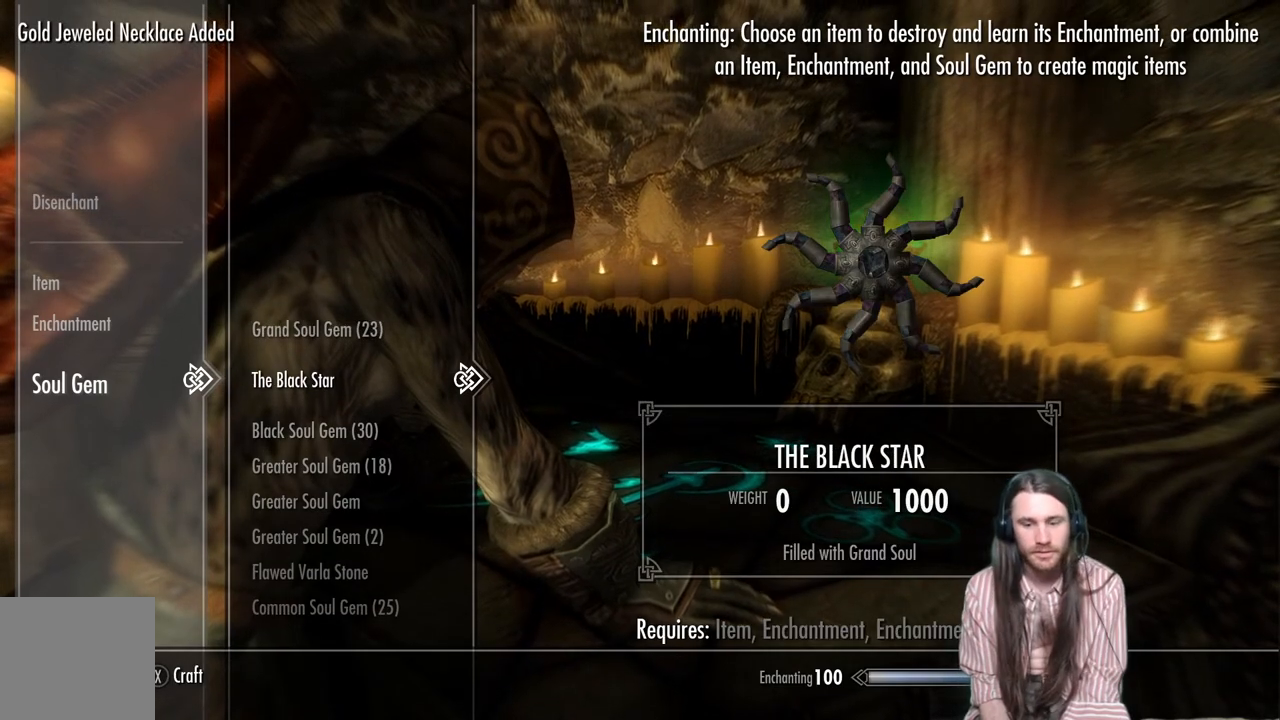
{"buttons": [], "left_stick": "center", "right_stick": "center", "events": []}
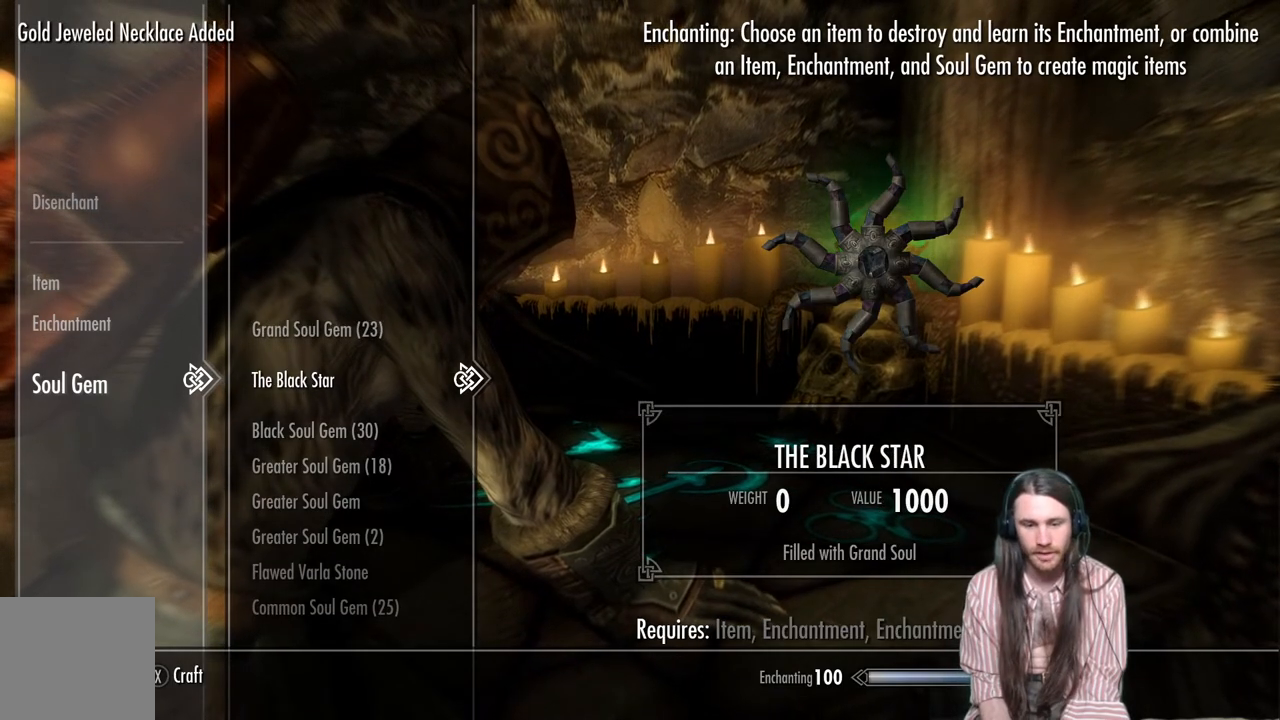
{"buttons": [], "left_stick": "center", "right_stick": "center", "events": []}
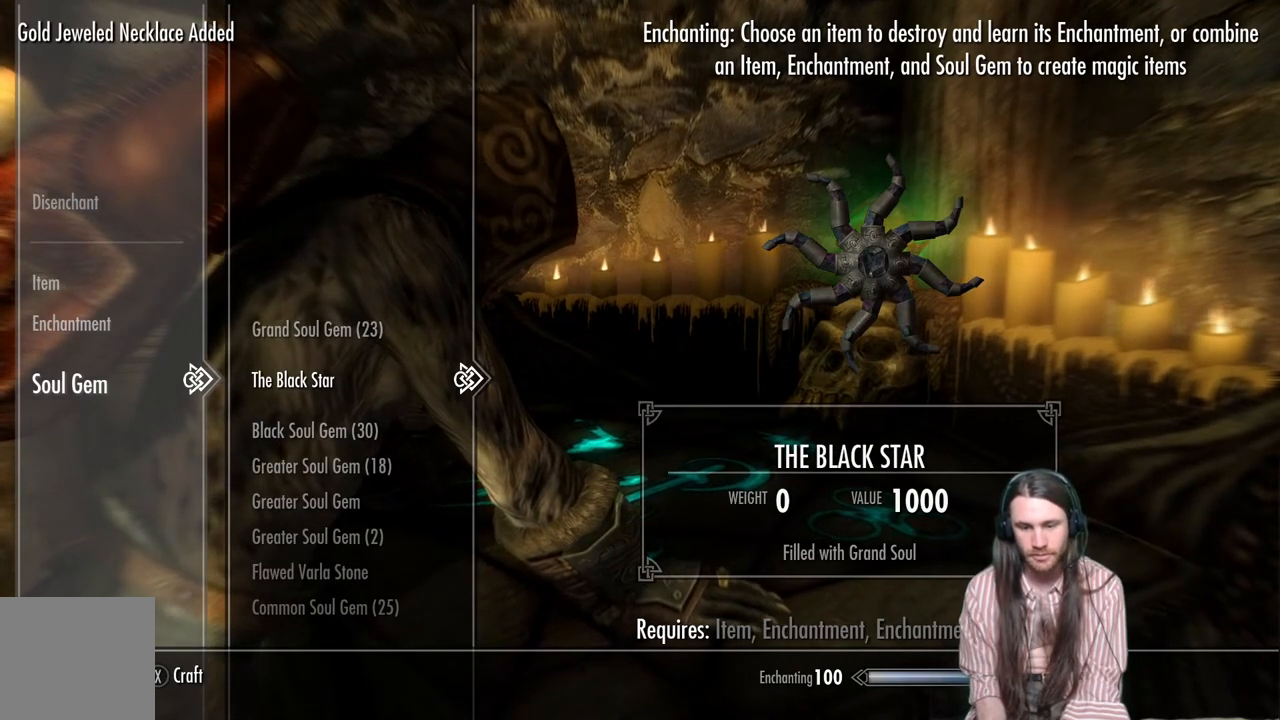
{"buttons": [], "left_stick": "center", "right_stick": "center", "events": []}
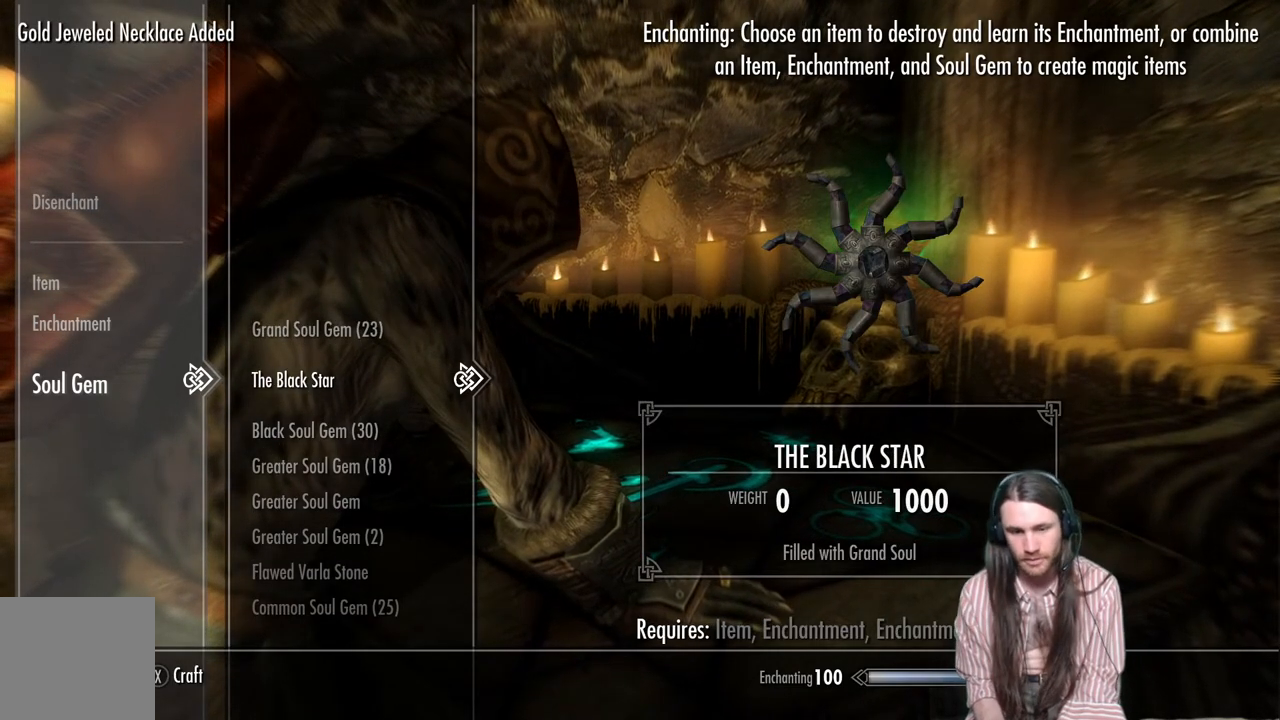
{"buttons": [], "left_stick": "center", "right_stick": "center", "events": [[133, "B", "down"], [350, "B", "up"]]}
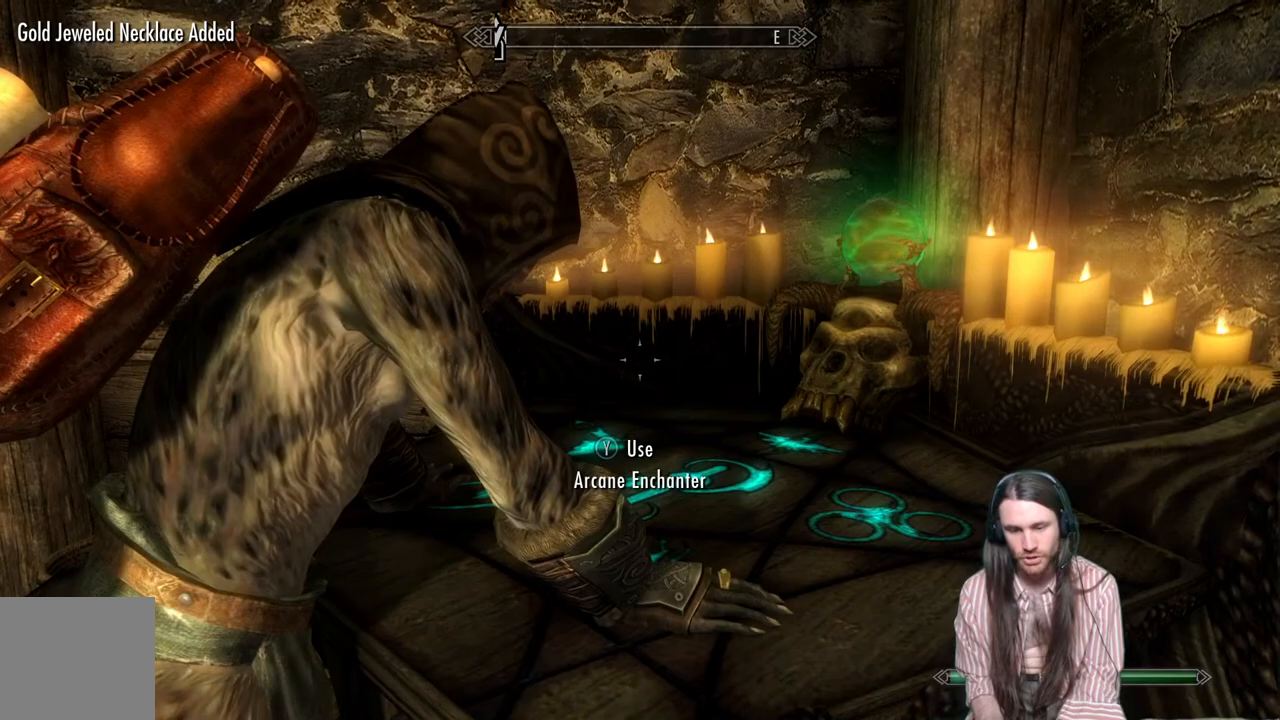
{"buttons": [], "left_stick": "center", "right_stick": "center", "events": []}
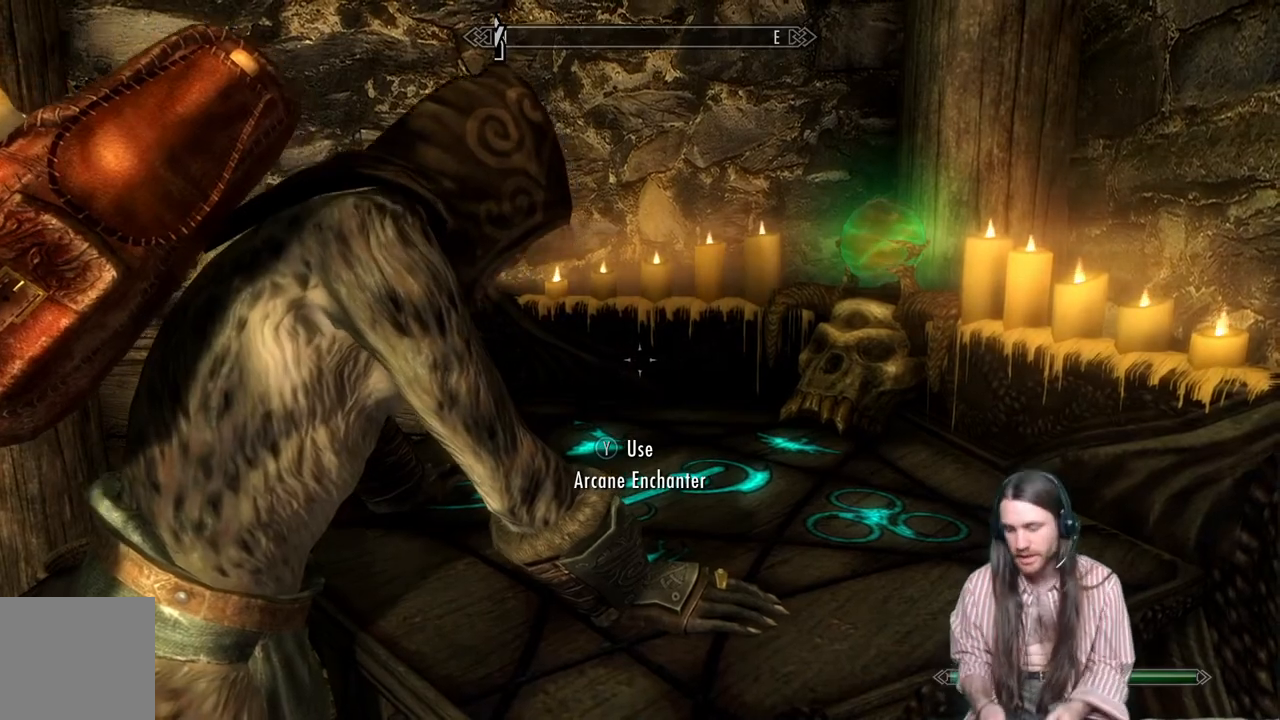
{"buttons": [], "left_stick": "center", "right_stick": "center", "events": []}
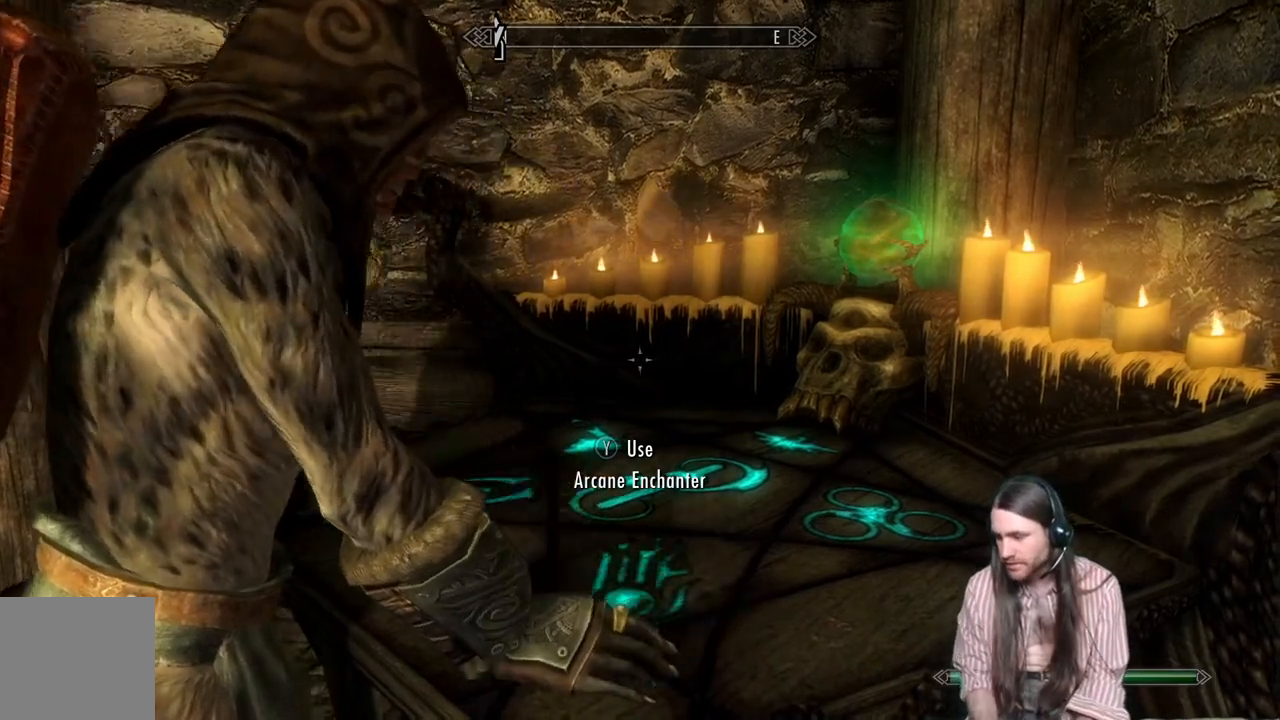
{"buttons": [], "left_stick": "center", "right_stick": "center", "events": []}
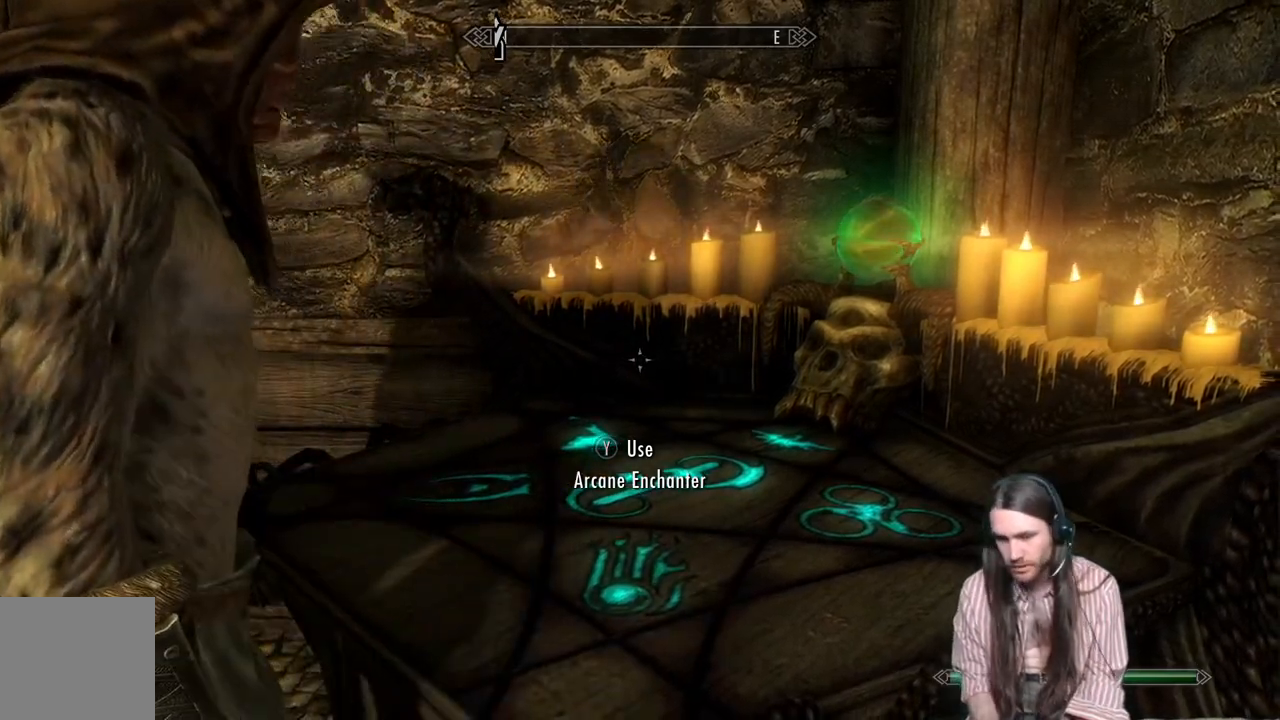
{"buttons": [], "left_stick": "center", "right_stick": "right", "events": [[267, "right_stick", "right"]]}
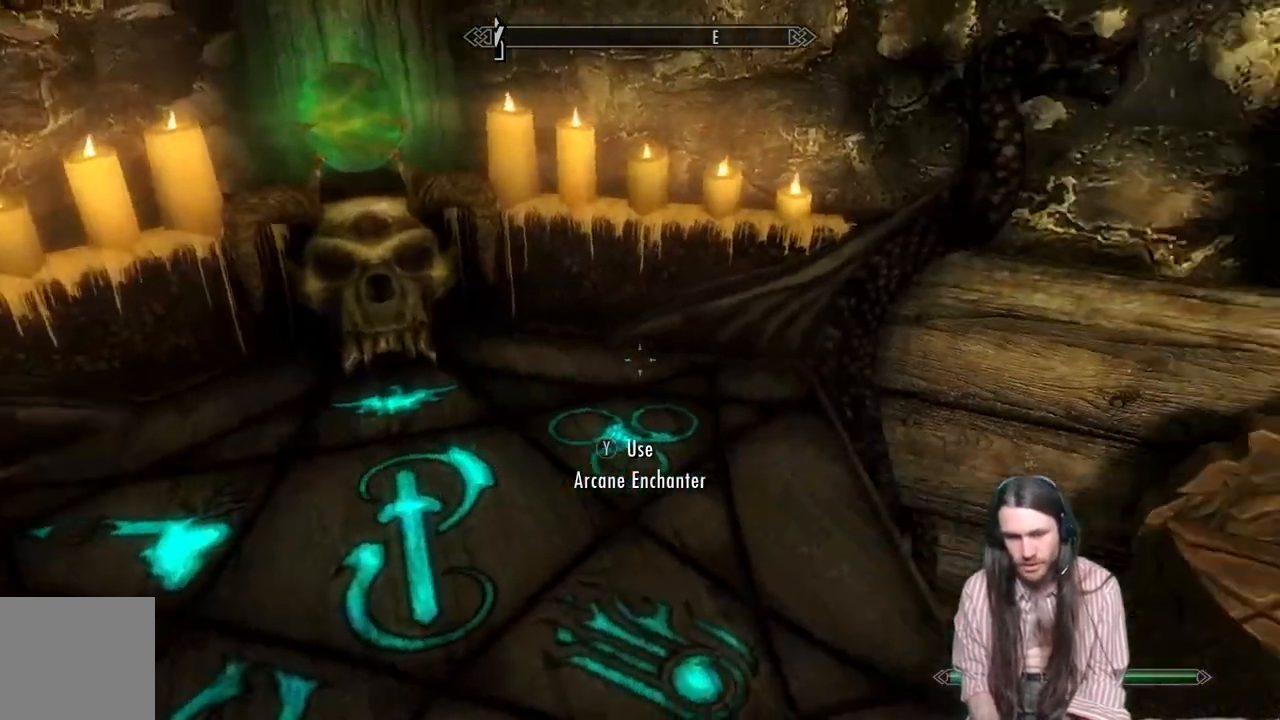
{"buttons": ["DPAD_RIGHT"], "left_stick": "center", "right_stick": "center", "events": [[150, "right_stick", "center"], [250, "B", "down"], [350, "B", "up"], [433, "DPAD_RIGHT", "down"]]}
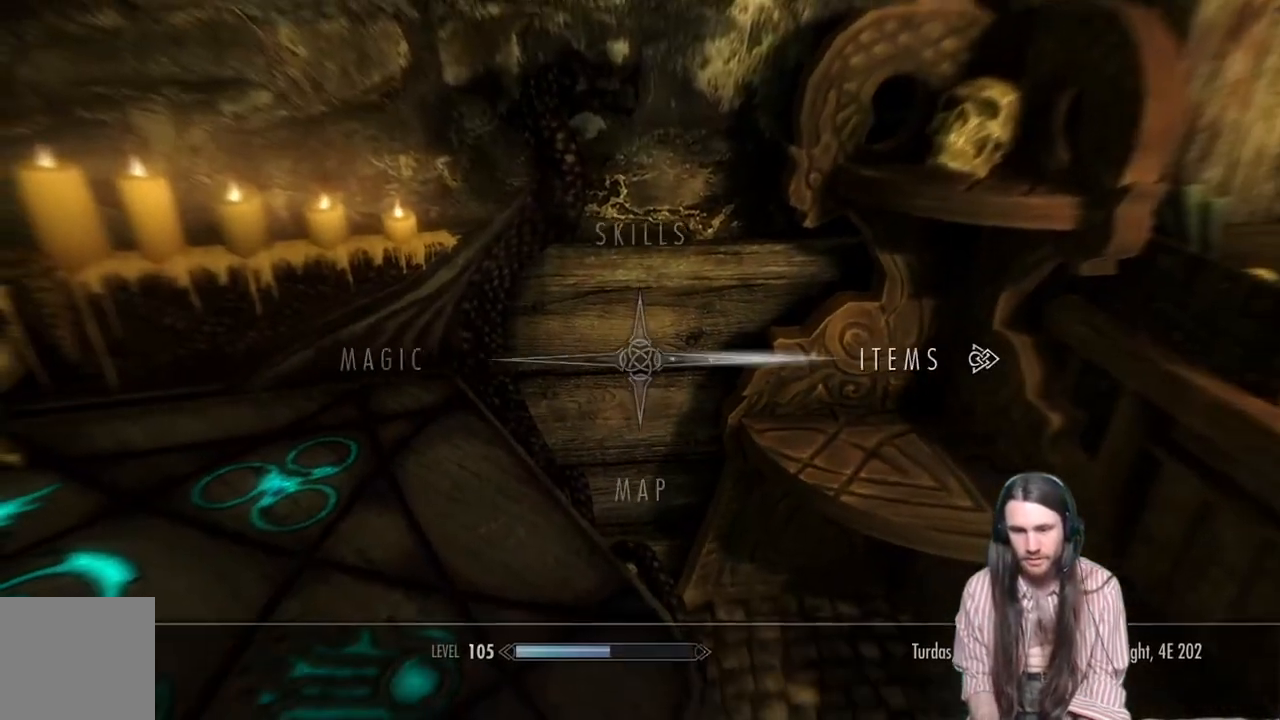
{"buttons": [], "left_stick": "center", "right_stick": "center", "events": [[117, "DPAD_RIGHT", "up"], [167, "A", "down"], [300, "A", "up"]]}
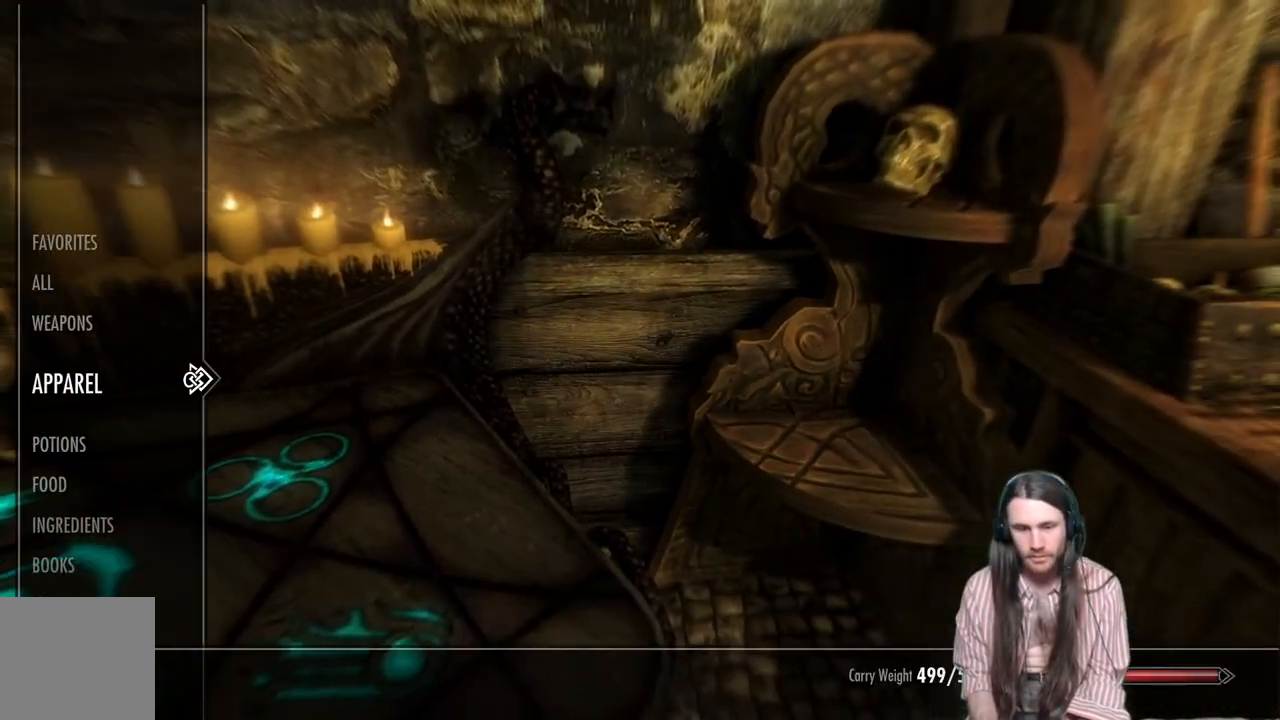
{"buttons": [], "left_stick": "center", "right_stick": "center", "events": []}
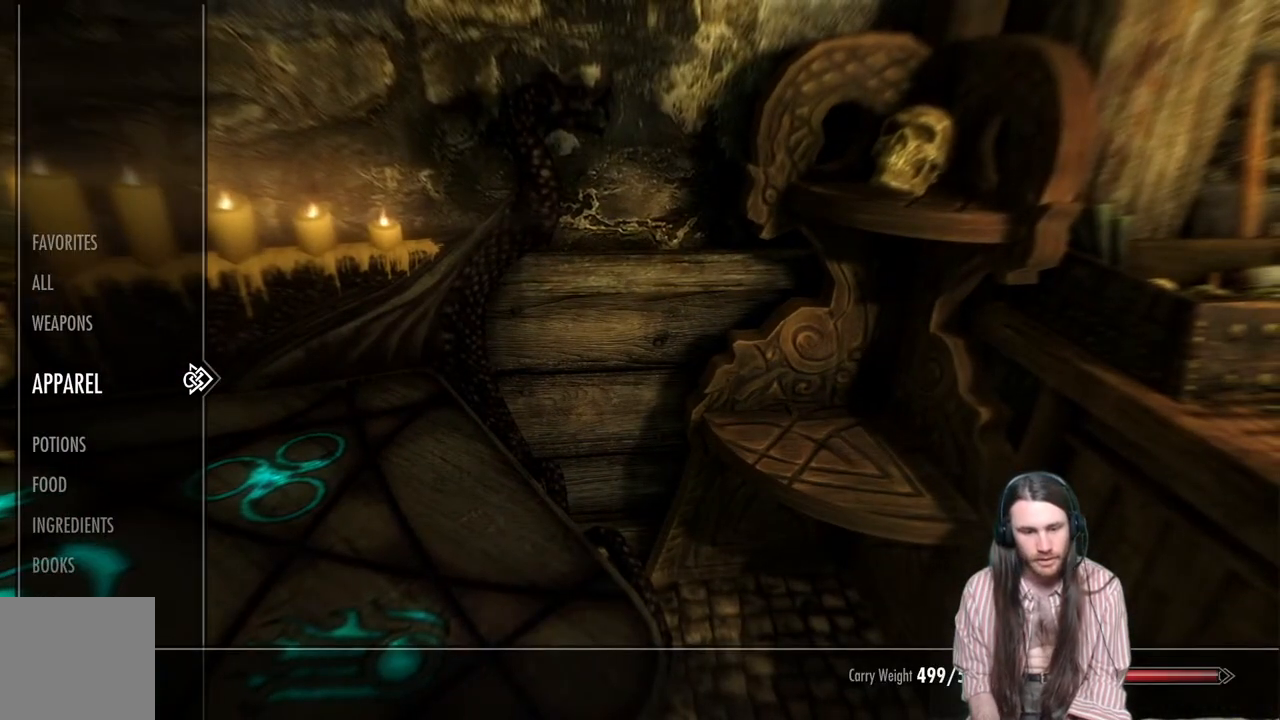
{"buttons": [], "left_stick": "center", "right_stick": "center", "events": [[300, "DPAD_RIGHT", "down"], [450, "DPAD_RIGHT", "up"]]}
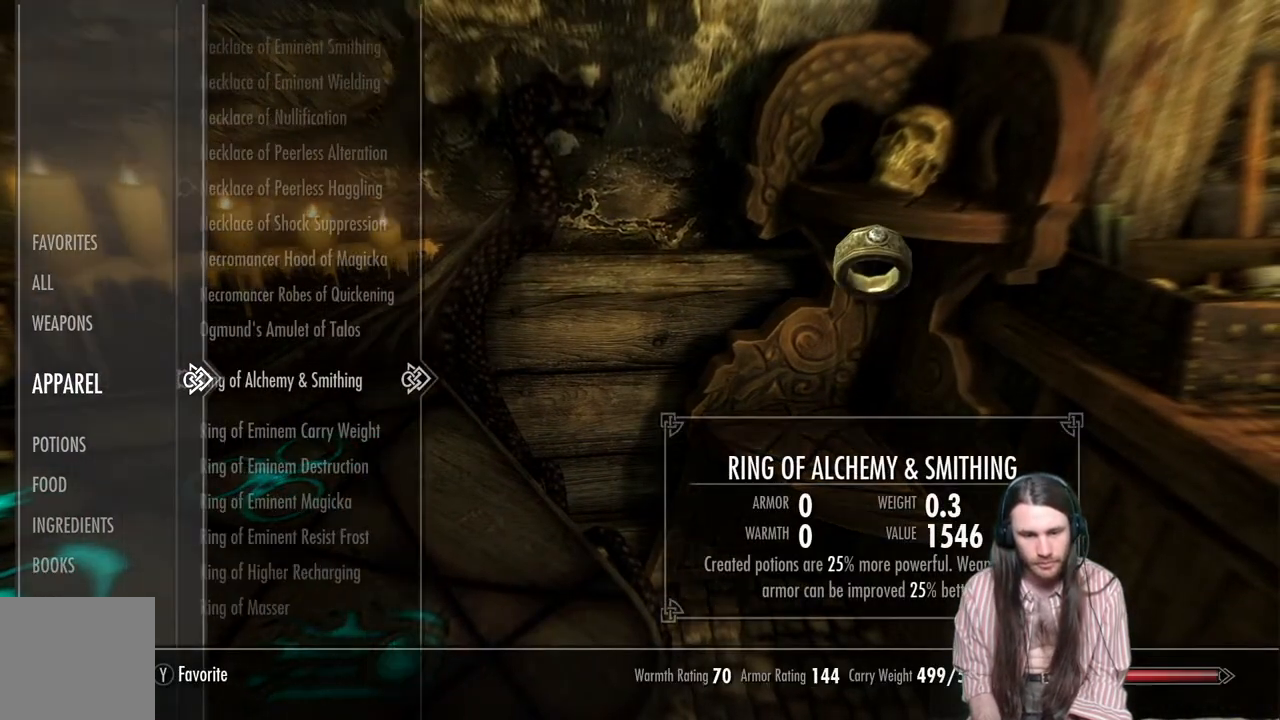
{"buttons": [], "left_stick": "center", "right_stick": "center", "events": []}
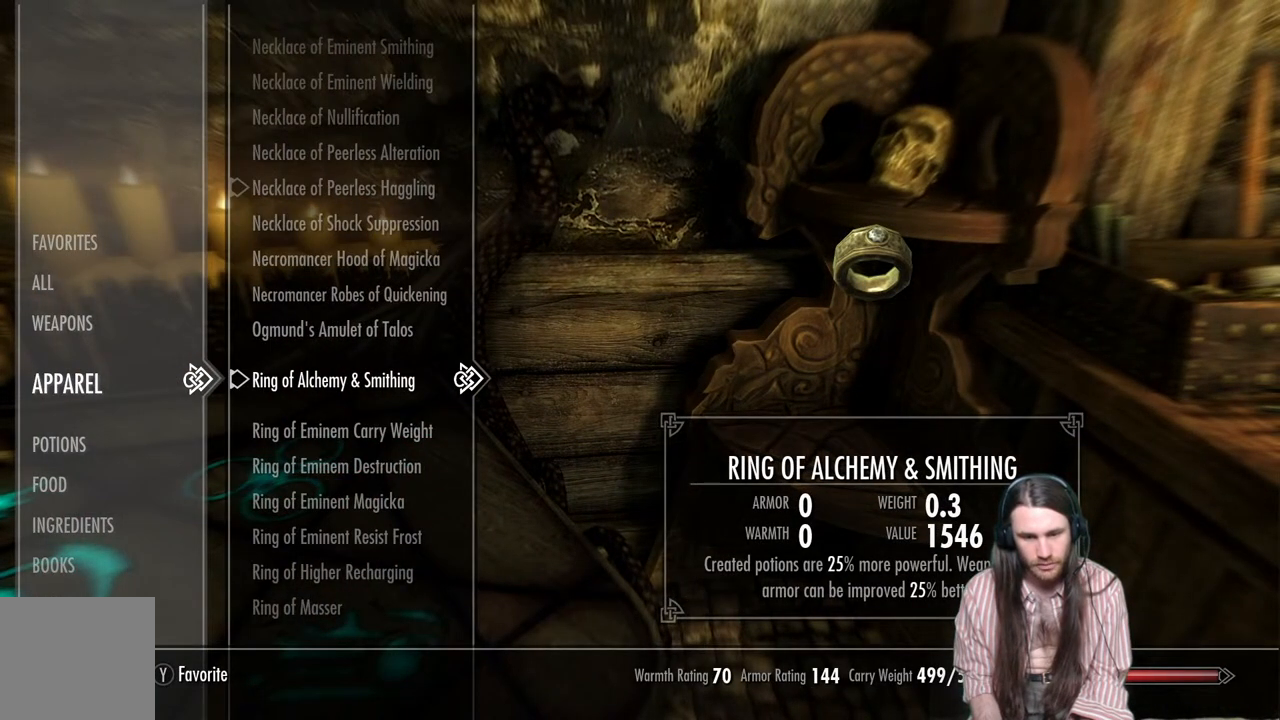
{"buttons": [], "left_stick": "center", "right_stick": "center", "events": []}
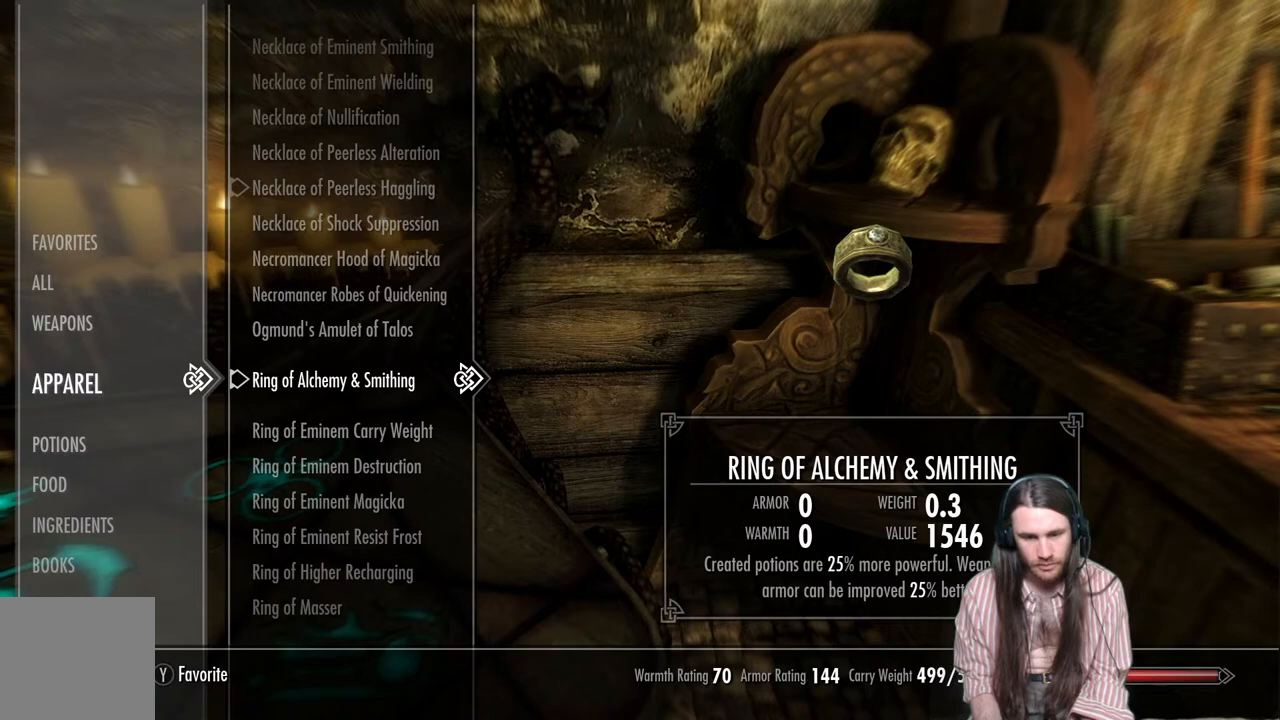
{"buttons": ["DPAD_UP"], "left_stick": "center", "right_stick": "center", "events": [[17, "DPAD_DOWN", "down"], [267, "DPAD_DOWN", "up"], [400, "DPAD_UP", "down"]]}
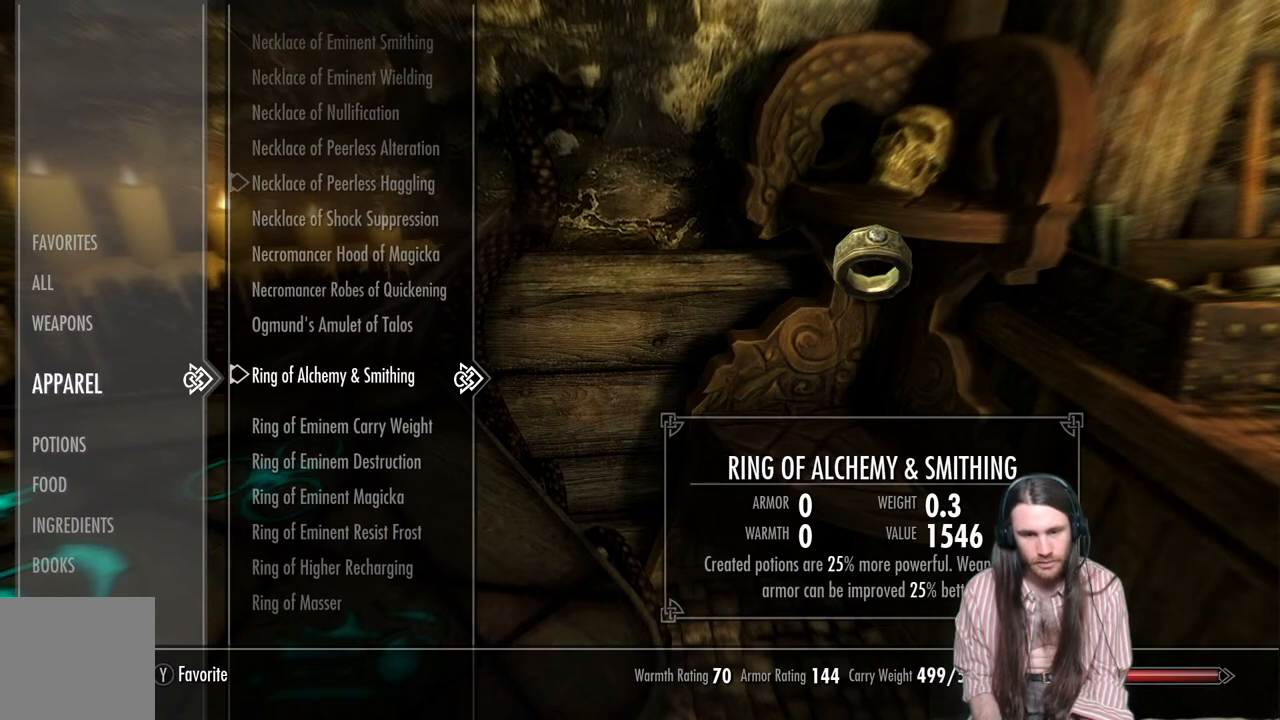
{"buttons": ["DPAD_UP"], "left_stick": "center", "right_stick": "center", "events": []}
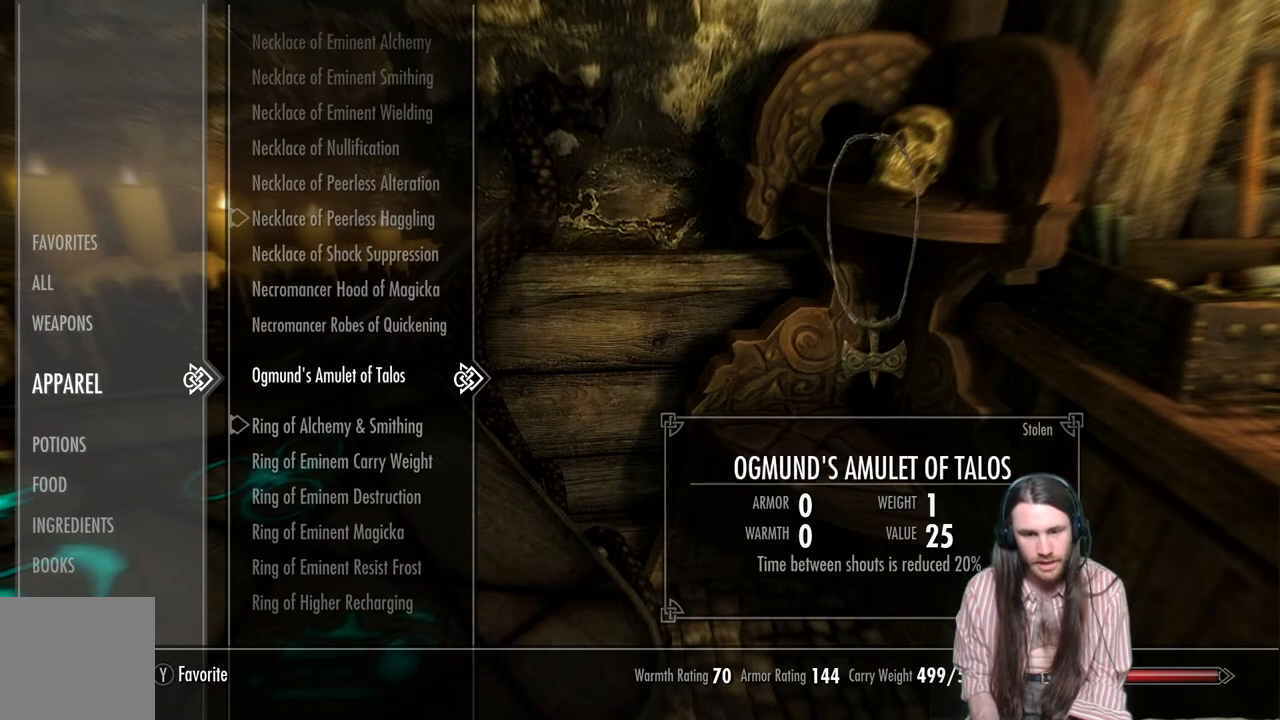
{"buttons": [], "left_stick": "center", "right_stick": "center", "events": [[483, "DPAD_UP", "up"]]}
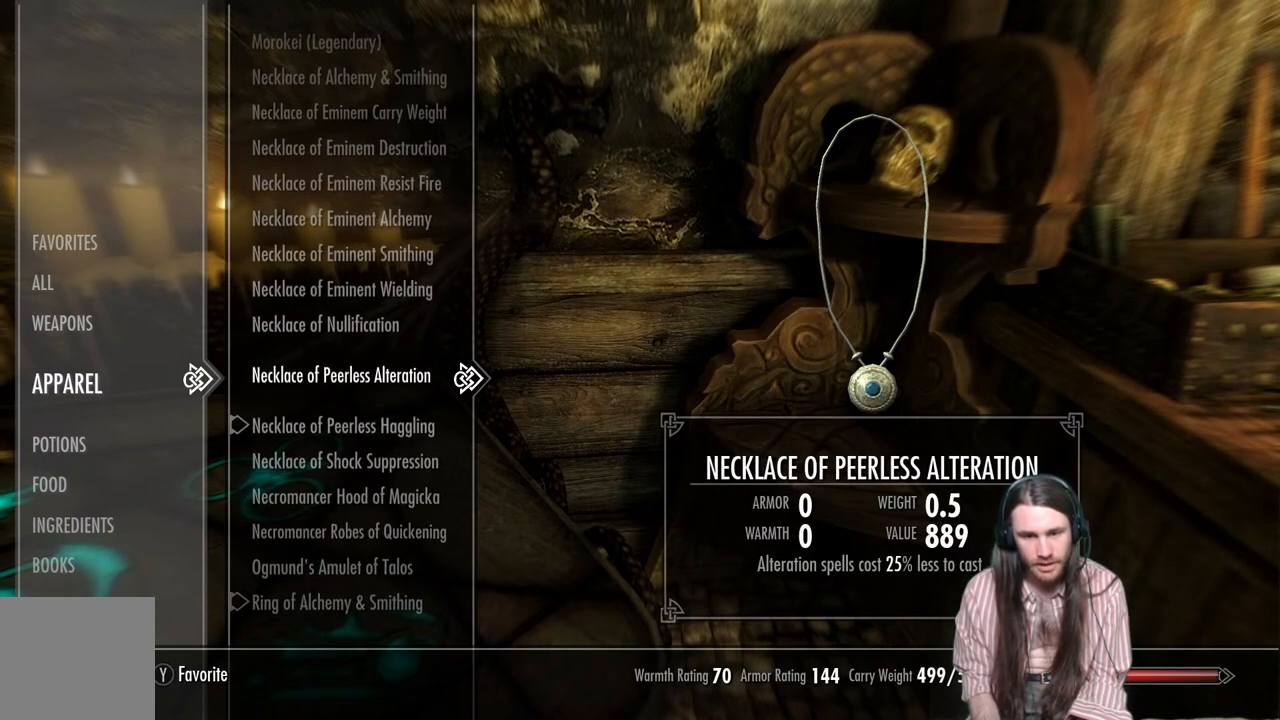
{"buttons": [], "left_stick": "center", "right_stick": "center", "events": [[233, "DPAD_UP", "down"], [333, "DPAD_UP", "up"]]}
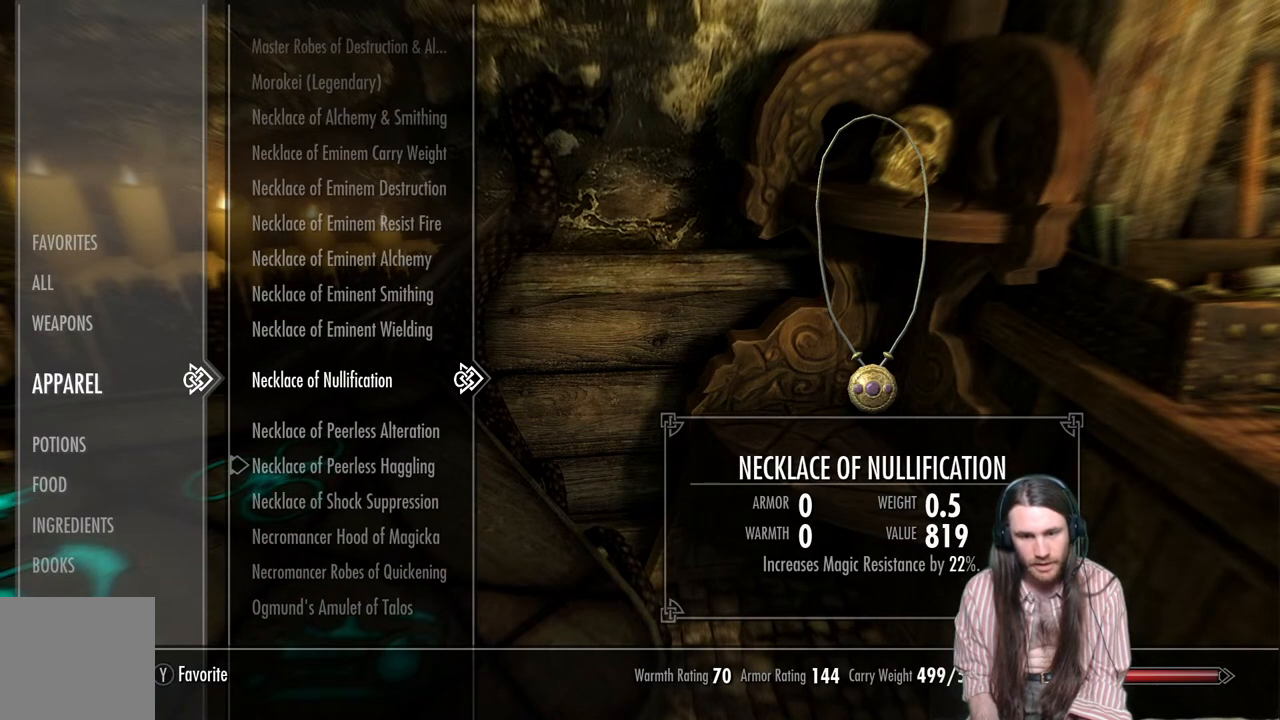
{"buttons": ["DPAD_UP"], "left_stick": "center", "right_stick": "center", "events": [[417, "DPAD_UP", "down"]]}
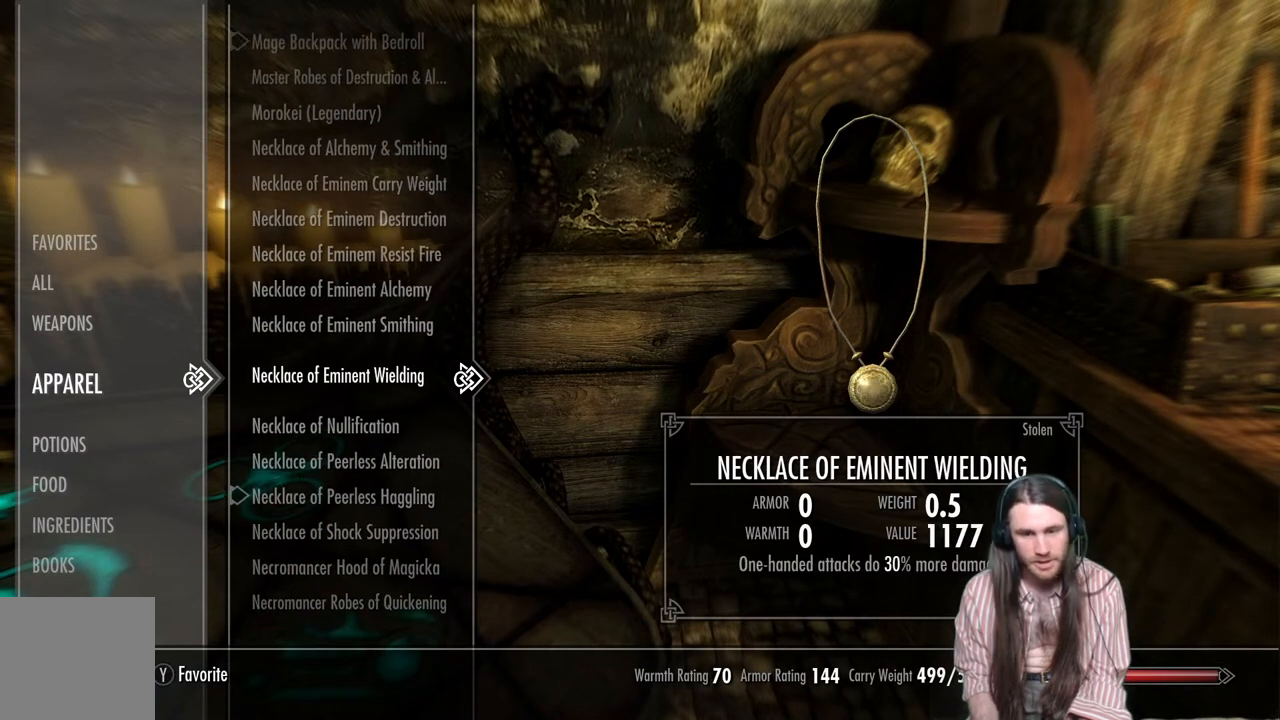
{"buttons": ["DPAD_UP"], "left_stick": "center", "right_stick": "center", "events": []}
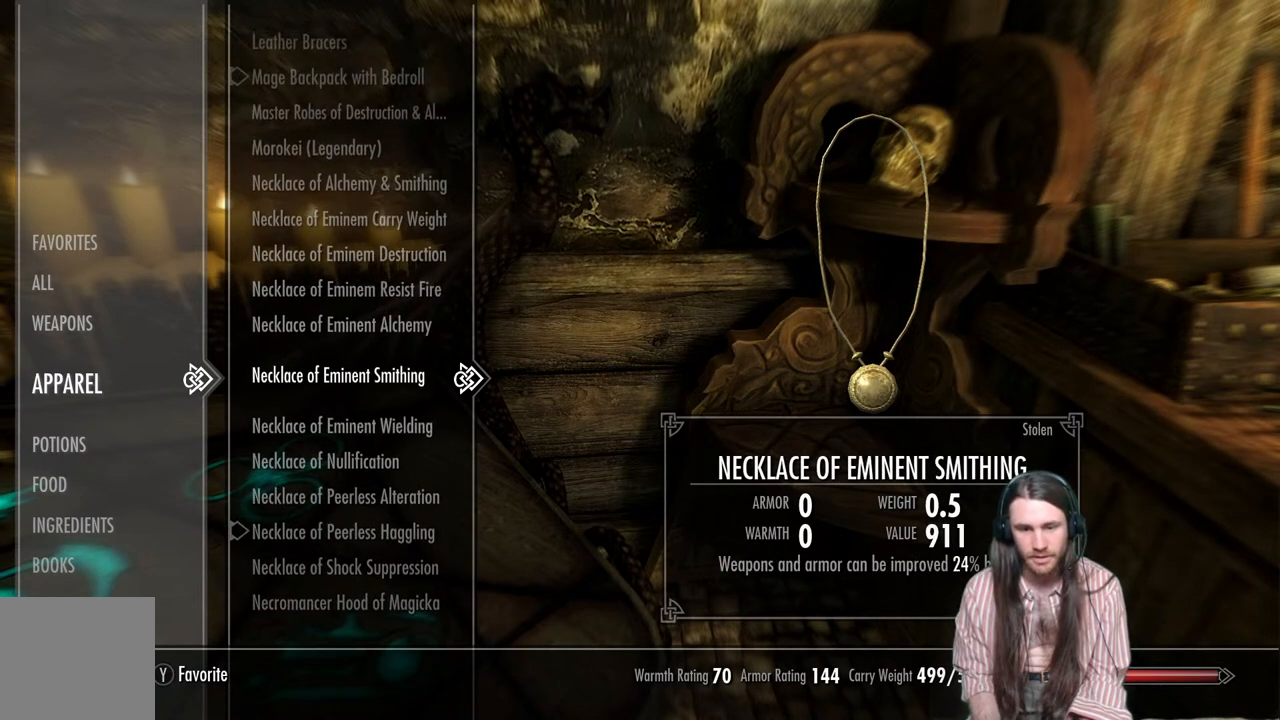
{"buttons": [], "left_stick": "center", "right_stick": "center", "events": [[267, "DPAD_UP", "up"], [417, "DPAD_UP", "down"], [500, "DPAD_UP", "up"]]}
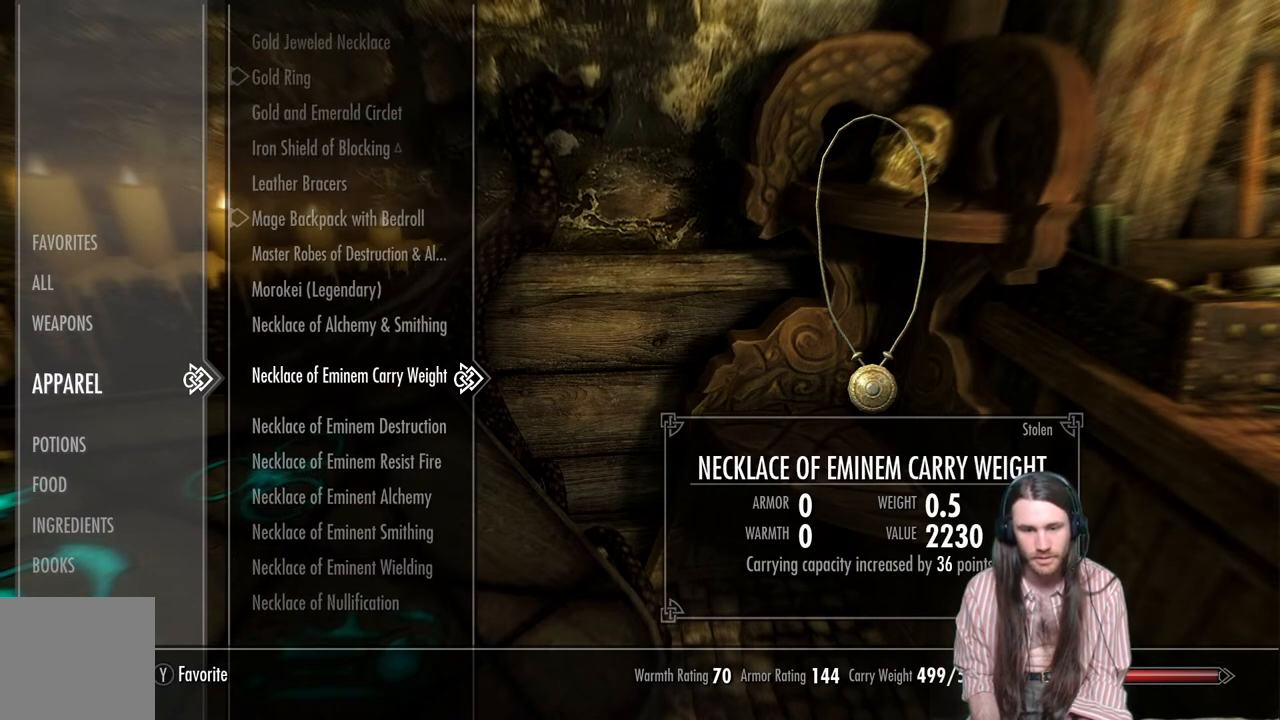
{"buttons": [], "left_stick": "center", "right_stick": "center", "events": [[67, "DPAD_UP", "down"], [200, "DPAD_UP", "up"], [250, "DPAD_UP", "down"], [367, "DPAD_UP", "up"]]}
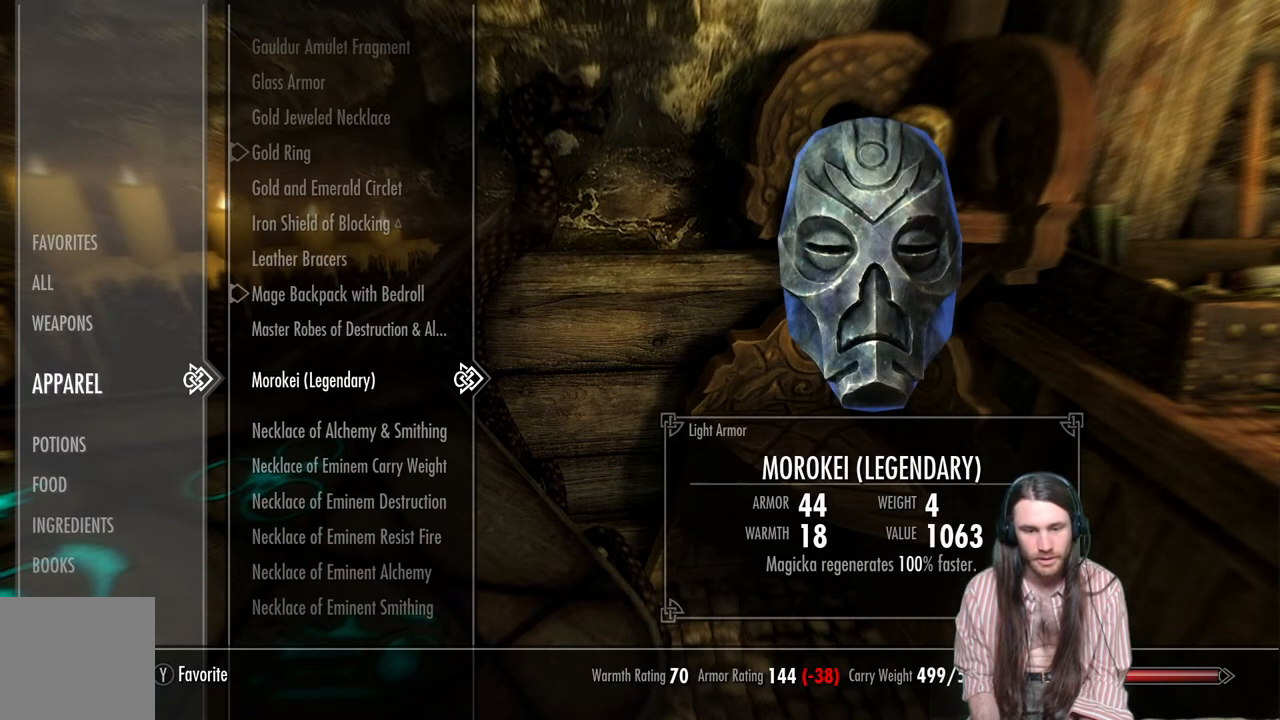
{"buttons": [], "left_stick": "center", "right_stick": "center", "events": [[50, "DPAD_DOWN", "down"], [167, "DPAD_DOWN", "up"]]}